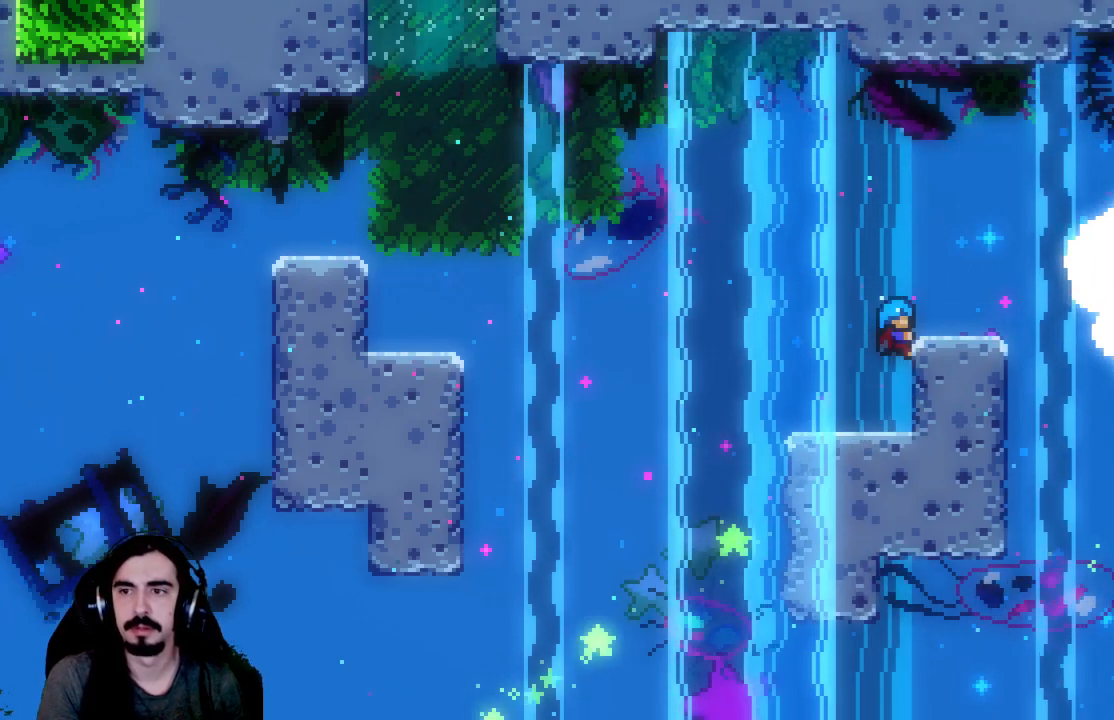
Gameplay with a controller (Xbox layout); each line is a JSON object with the inputs held at the frame after it. "events" lists button and stick changes between this image and that frame as [ms after this image, input, new state], when the widget could be followed in between. Not read: L3 R3 right_stick.
{"buttons": ["R2", "DPAD_UP"], "left_stick": "center", "events": [[400, "DPAD_UP", "down"], [433, "DPAD_RIGHT", "up"]]}
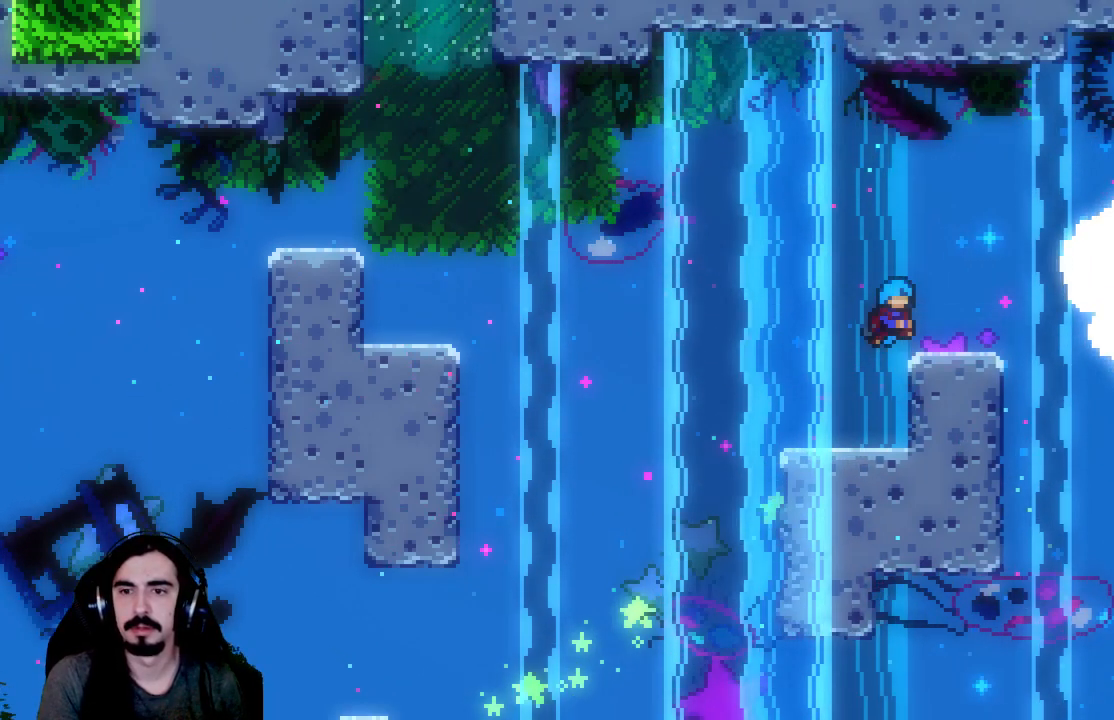
{"buttons": ["A", "R2", "DPAD_RIGHT"], "left_stick": "center", "events": [[33, "DPAD_RIGHT", "down"], [50, "DPAD_UP", "up"], [450, "A", "down"]]}
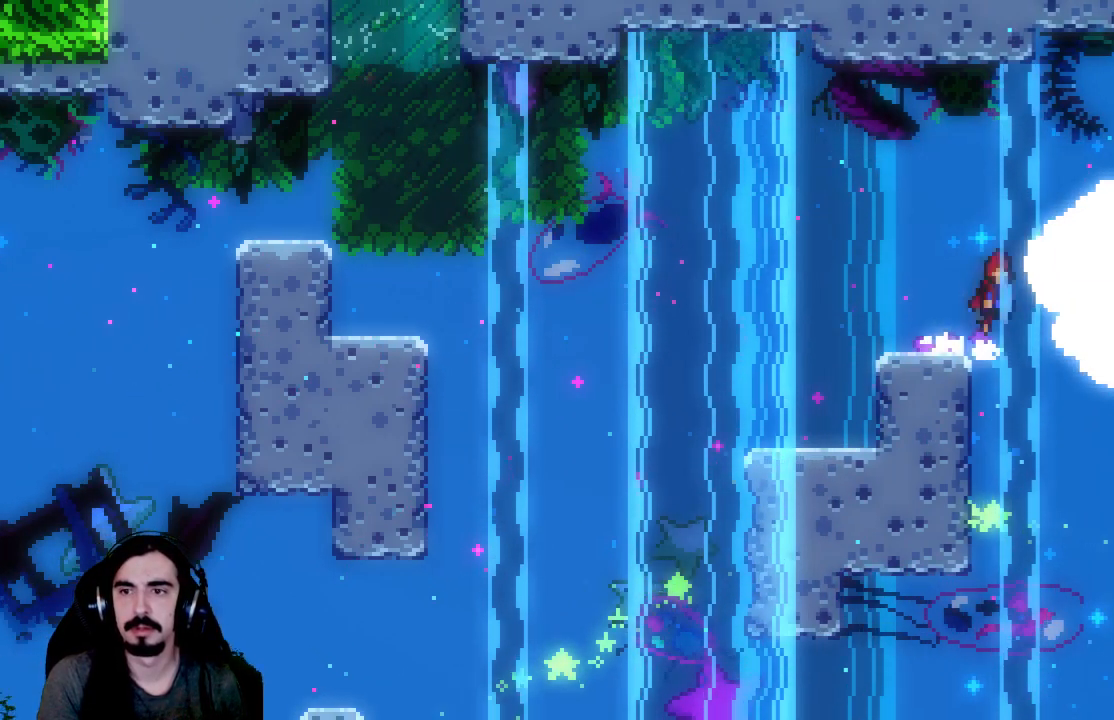
{"buttons": ["X", "R2", "DPAD_RIGHT"], "left_stick": "center", "events": [[283, "A", "up"], [367, "X", "down"]]}
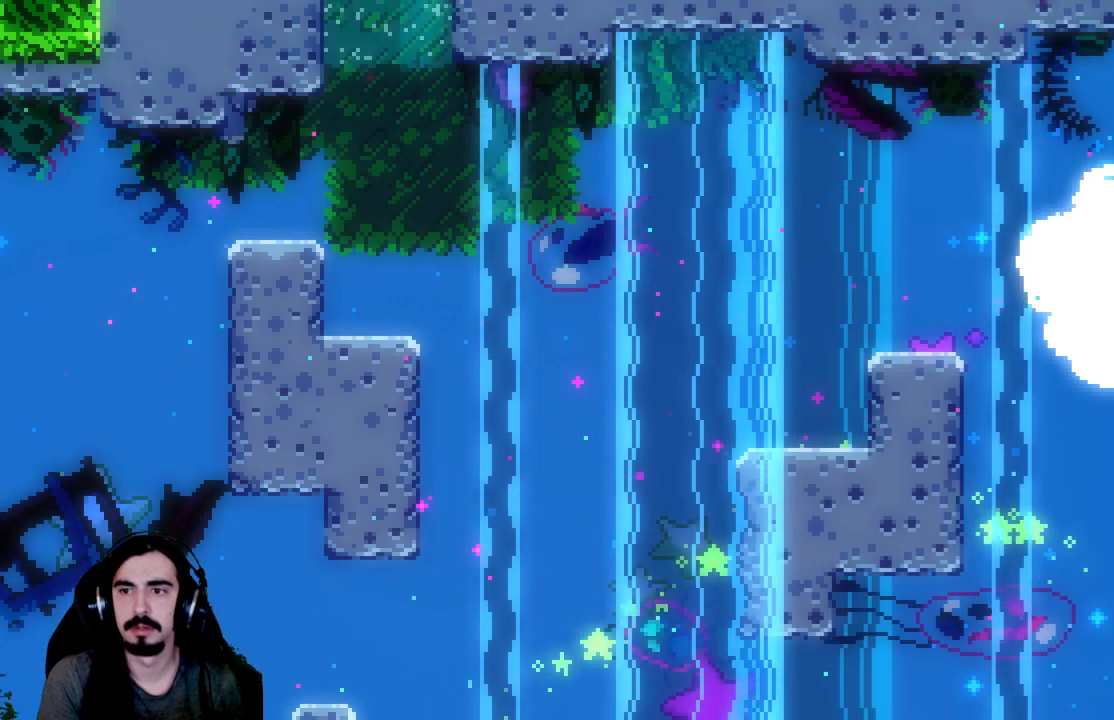
{"buttons": ["X", "R2", "DPAD_RIGHT"], "left_stick": "center", "events": []}
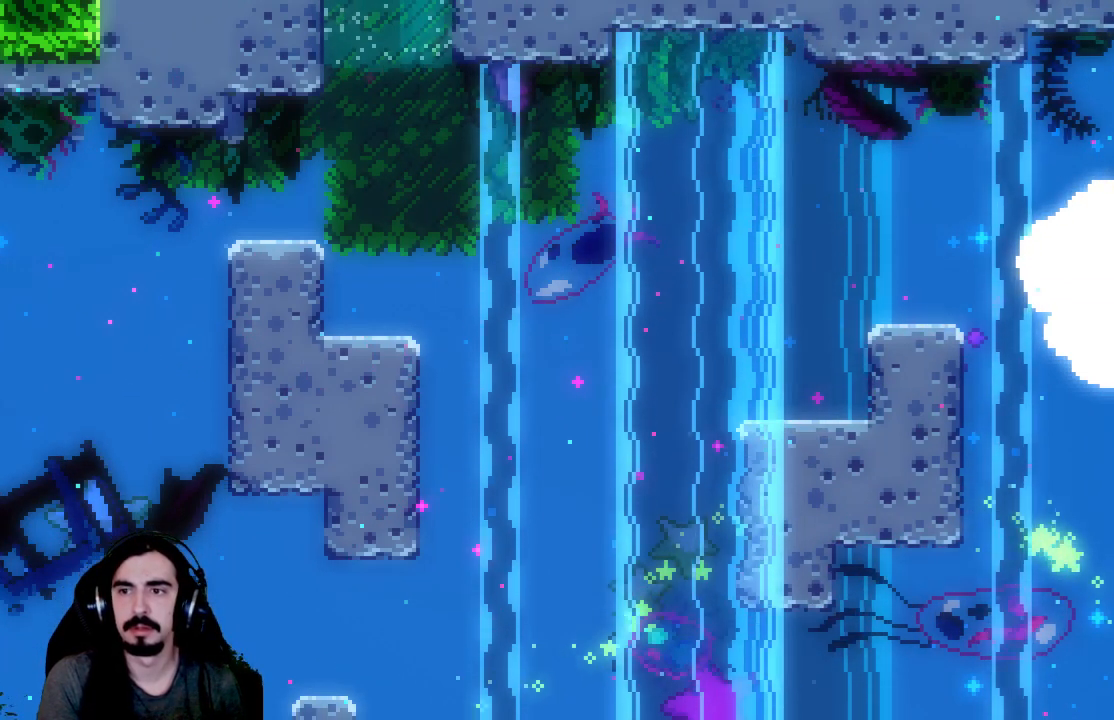
{"buttons": ["A", "R2", "DPAD_LEFT"], "left_stick": "center", "events": [[17, "X", "up"], [383, "DPAD_RIGHT", "up"], [417, "DPAD_LEFT", "down"], [450, "A", "down"]]}
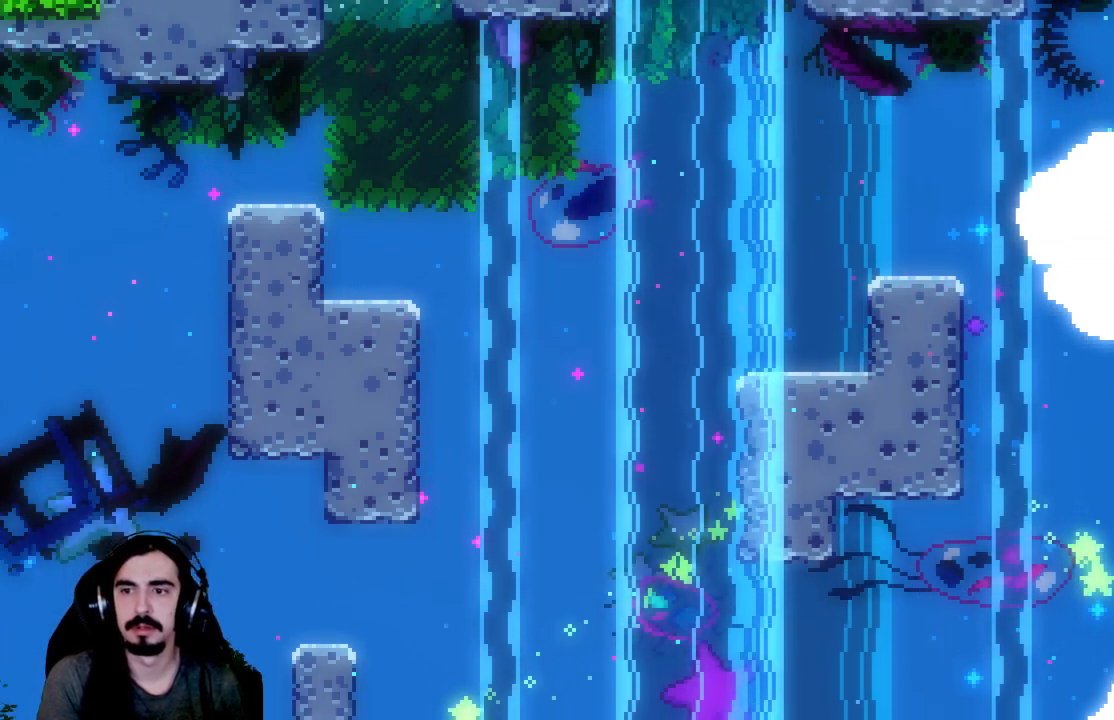
{"buttons": ["R2", "DPAD_UP", "DPAD_LEFT"], "left_stick": "center", "events": [[200, "DPAD_UP", "down"], [333, "A", "up"]]}
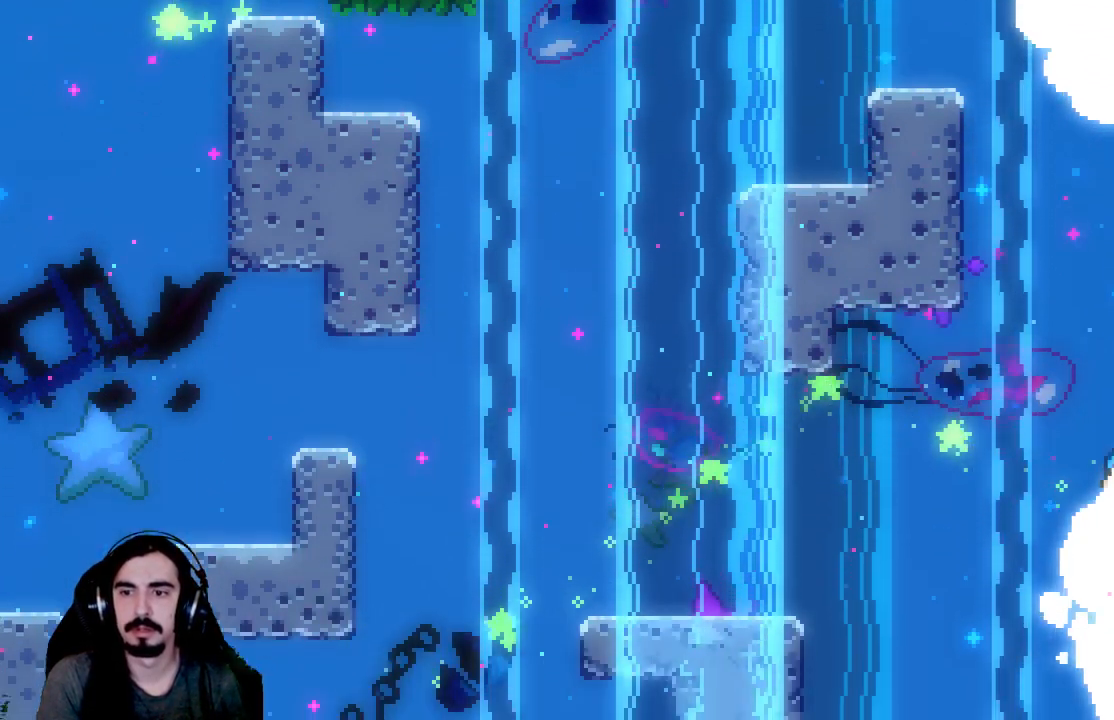
{"buttons": ["R2", "DPAD_UP", "DPAD_LEFT"], "left_stick": "center", "events": []}
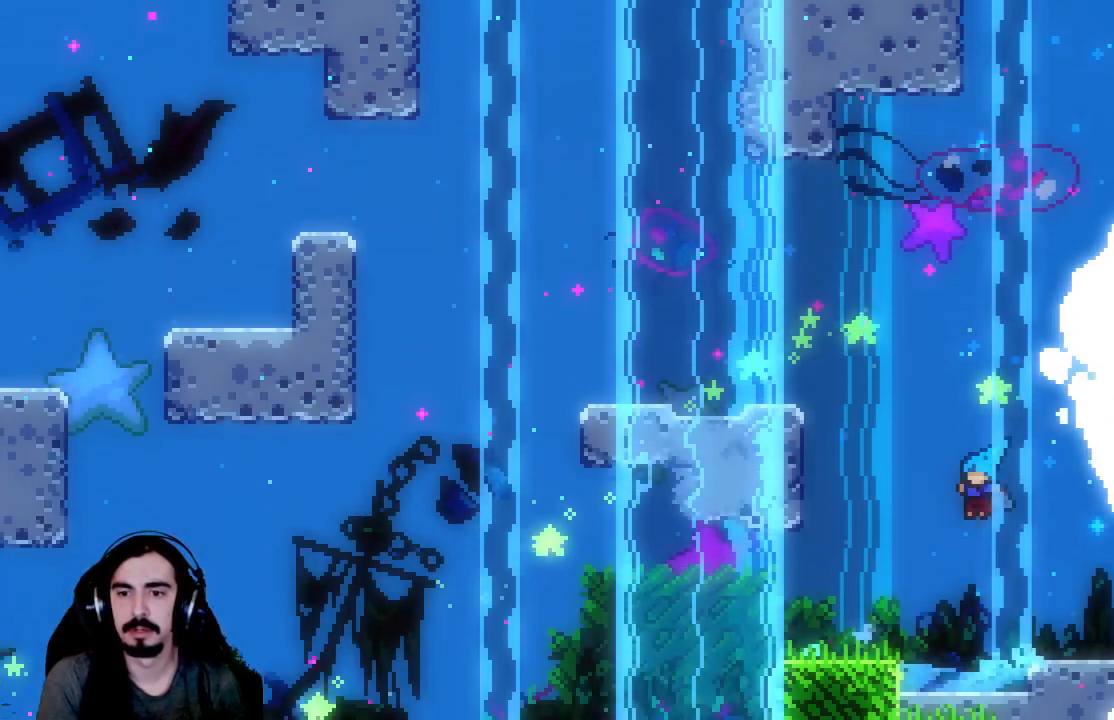
{"buttons": ["A", "R2"], "left_stick": "center", "events": [[300, "DPAD_LEFT", "up"], [333, "DPAD_UP", "up"], [383, "A", "down"]]}
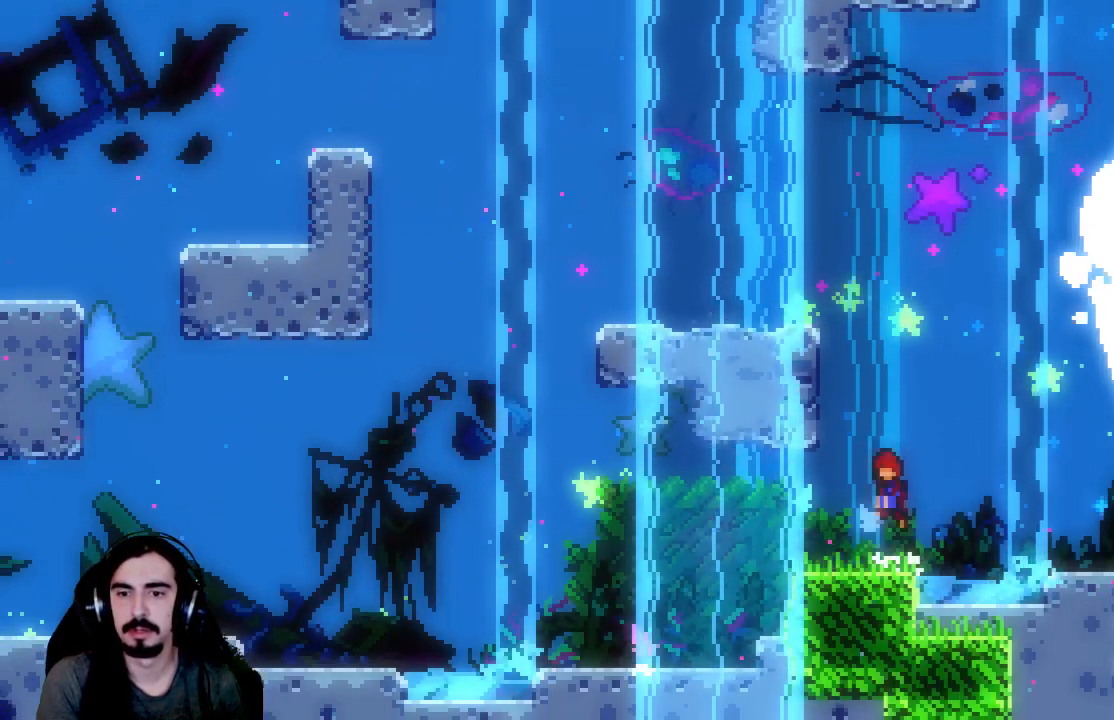
{"buttons": ["X", "R2", "DPAD_UP", "DPAD_LEFT"], "left_stick": "center", "events": [[133, "DPAD_UP", "down"], [183, "A", "up"], [200, "DPAD_LEFT", "down"], [200, "X", "down"]]}
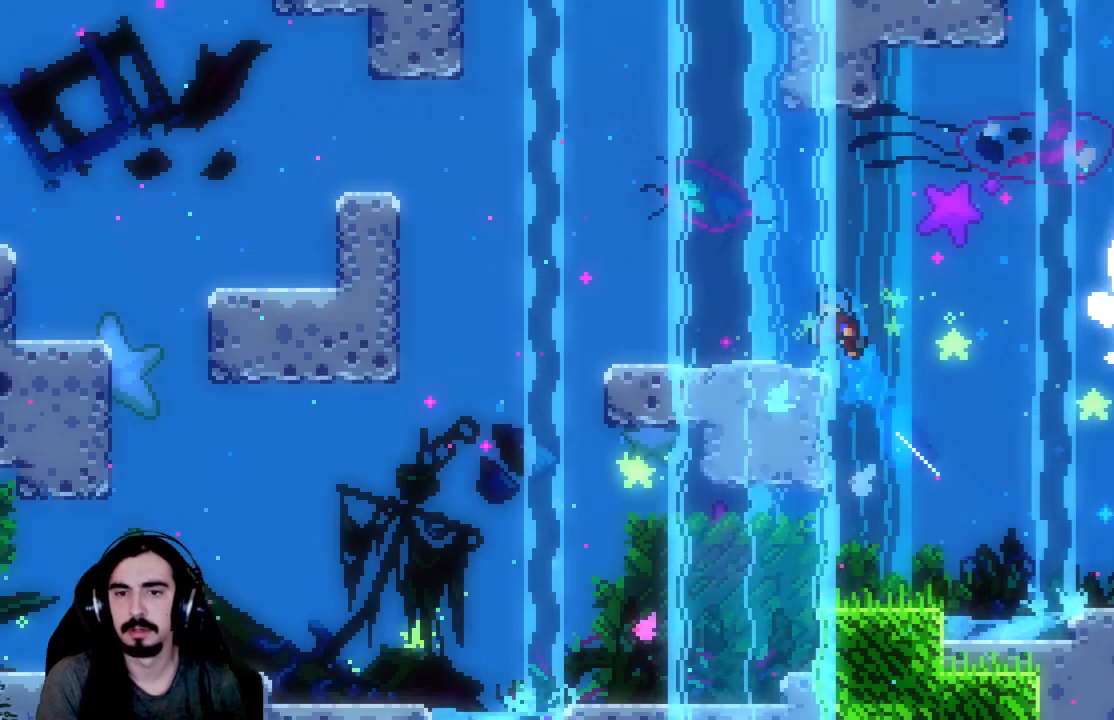
{"buttons": ["A", "R2", "DPAD_LEFT"], "left_stick": "center", "events": [[50, "X", "up"], [183, "DPAD_UP", "up"], [200, "DPAD_LEFT", "up"], [467, "A", "down"], [483, "DPAD_LEFT", "down"]]}
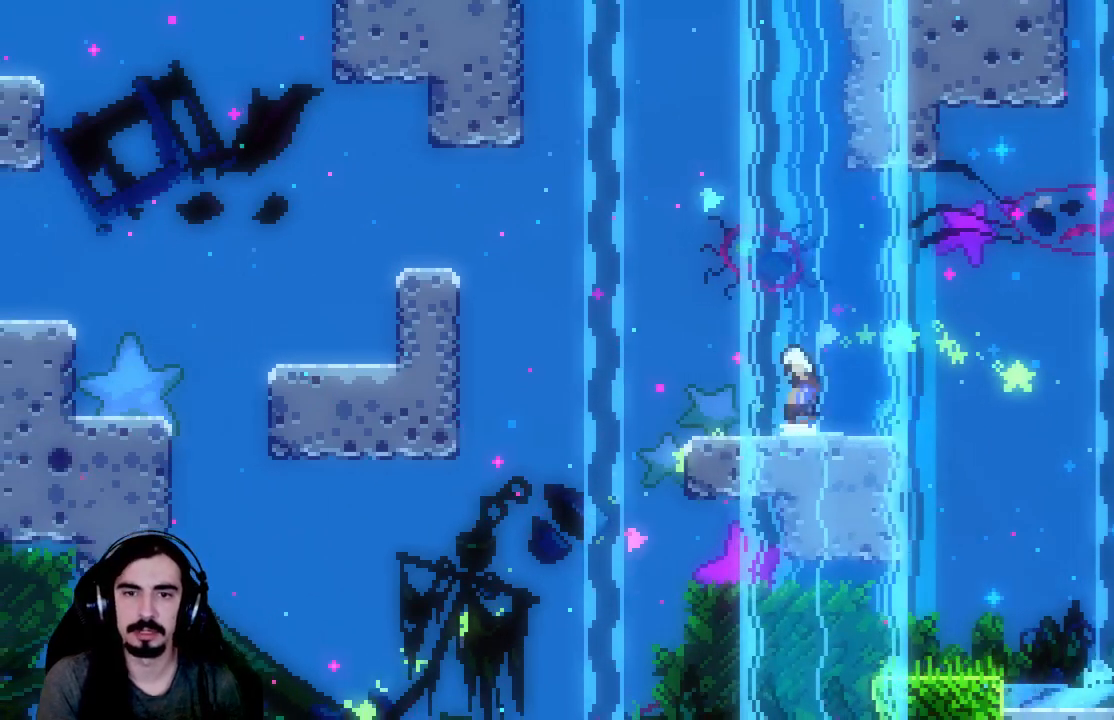
{"buttons": ["X", "R2", "DPAD_UP", "DPAD_LEFT"], "left_stick": "center", "events": [[33, "DPAD_UP", "down"], [200, "A", "up"], [267, "X", "down"]]}
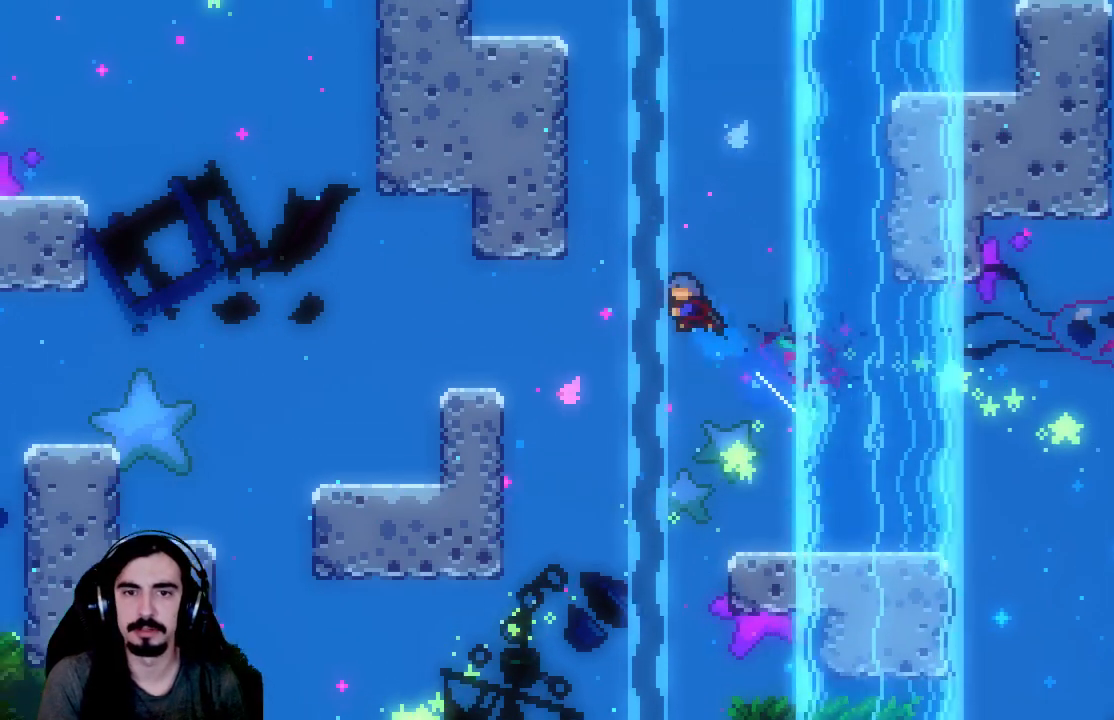
{"buttons": ["A", "R2", "DPAD_UP", "DPAD_LEFT"], "left_stick": "center", "events": [[300, "X", "up"], [367, "A", "down"]]}
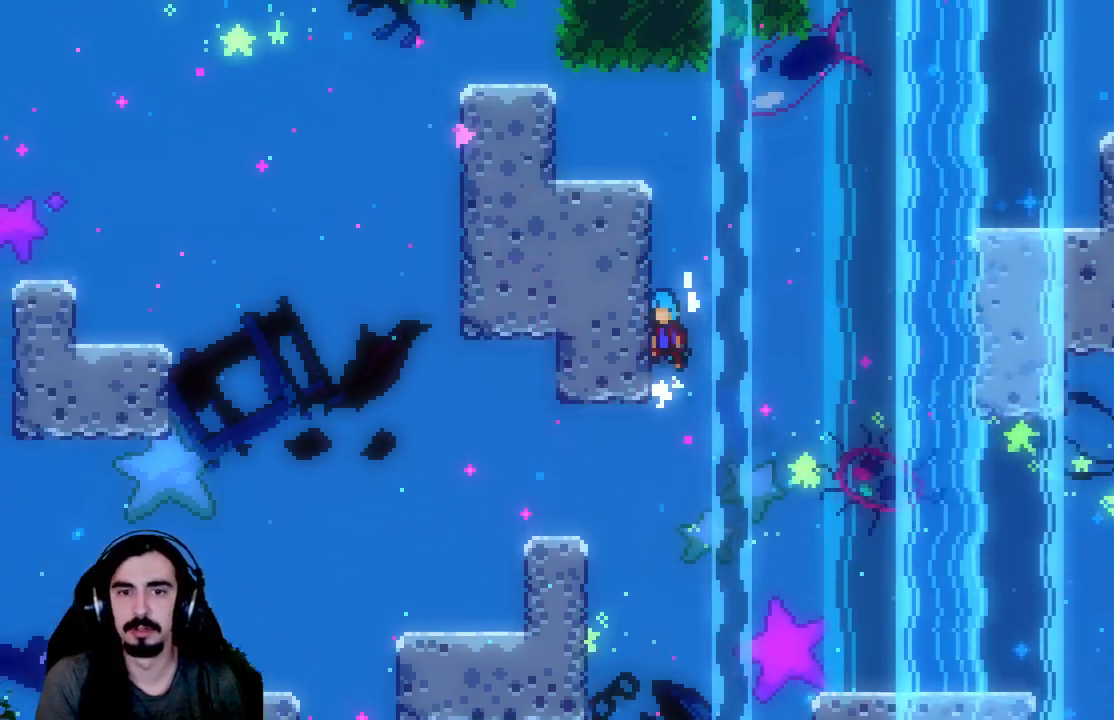
{"buttons": ["R2", "DPAD_LEFT"], "left_stick": "center", "events": [[67, "A", "up"], [117, "A", "down"], [433, "A", "up"], [450, "DPAD_UP", "up"]]}
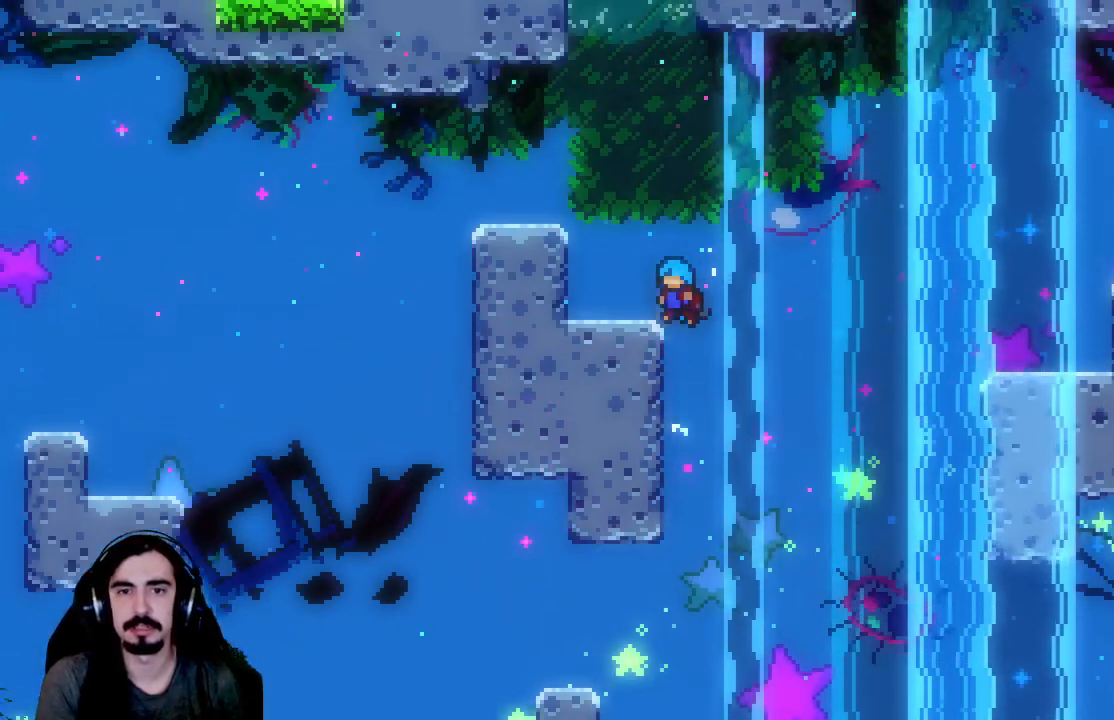
{"buttons": ["R2", "DPAD_LEFT"], "left_stick": "center", "events": [[250, "A", "down"], [317, "DPAD_UP", "down"], [433, "A", "up"], [467, "DPAD_UP", "up"]]}
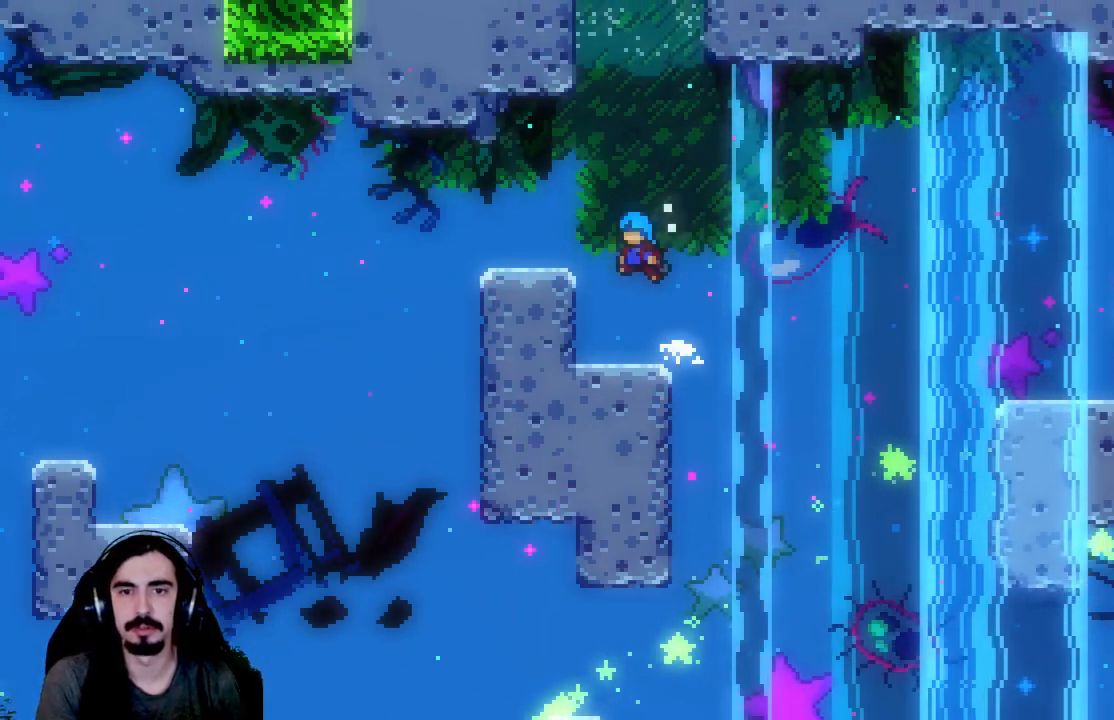
{"buttons": [], "left_stick": "center", "events": [[17, "DPAD_LEFT", "up"], [117, "R2", "up"], [333, "DPAD_RIGHT", "down"], [417, "DPAD_RIGHT", "up"]]}
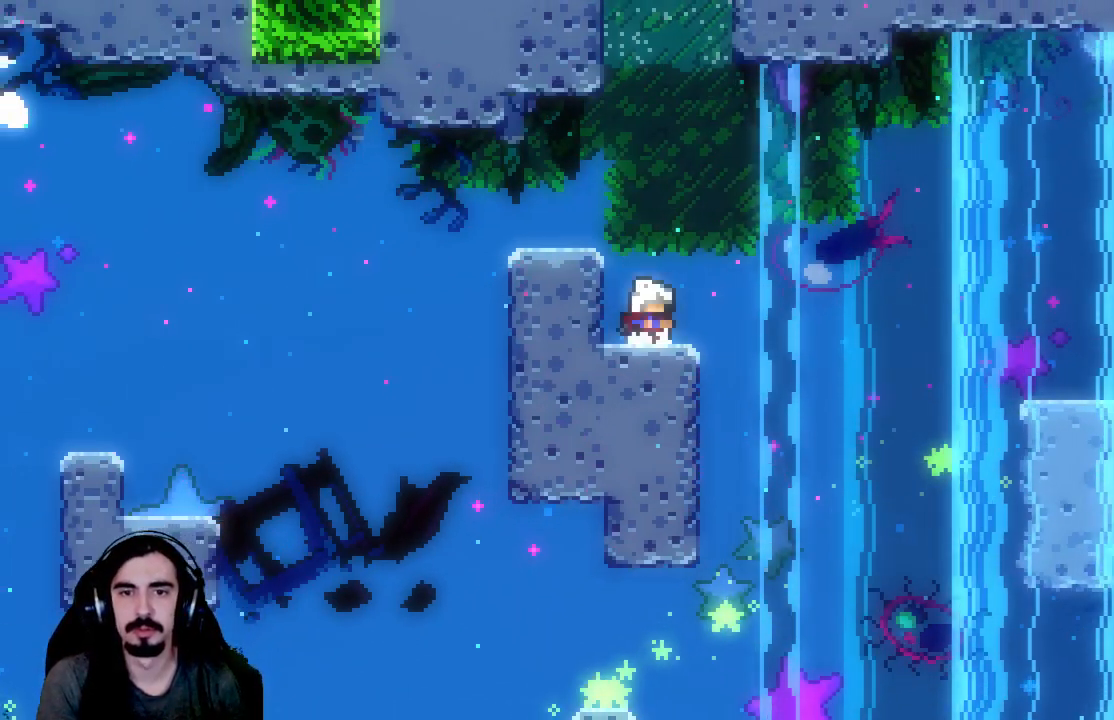
{"buttons": ["X", "DPAD_UP"], "left_stick": "center", "events": [[17, "A", "down"], [67, "DPAD_RIGHT", "down"], [200, "DPAD_RIGHT", "up"], [250, "A", "up"], [250, "DPAD_UP", "down"], [300, "X", "down"]]}
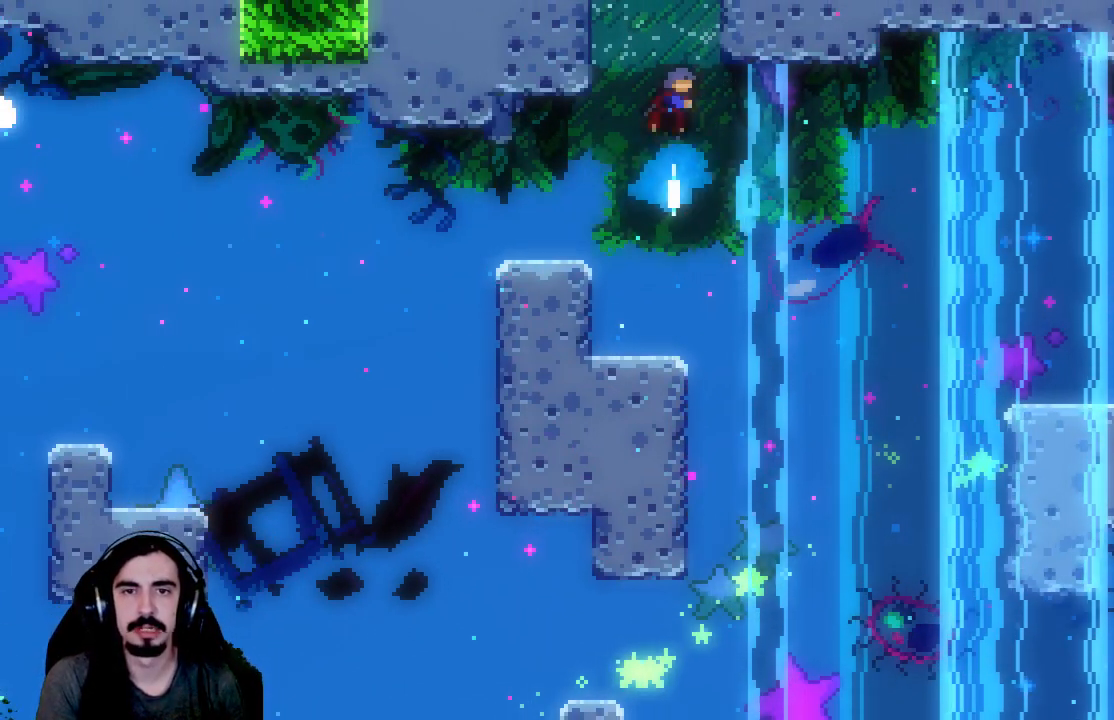
{"buttons": ["R2", "DPAD_UP", "DPAD_RIGHT"], "left_stick": "center", "events": [[317, "R2", "down"], [383, "X", "up"], [433, "DPAD_RIGHT", "down"]]}
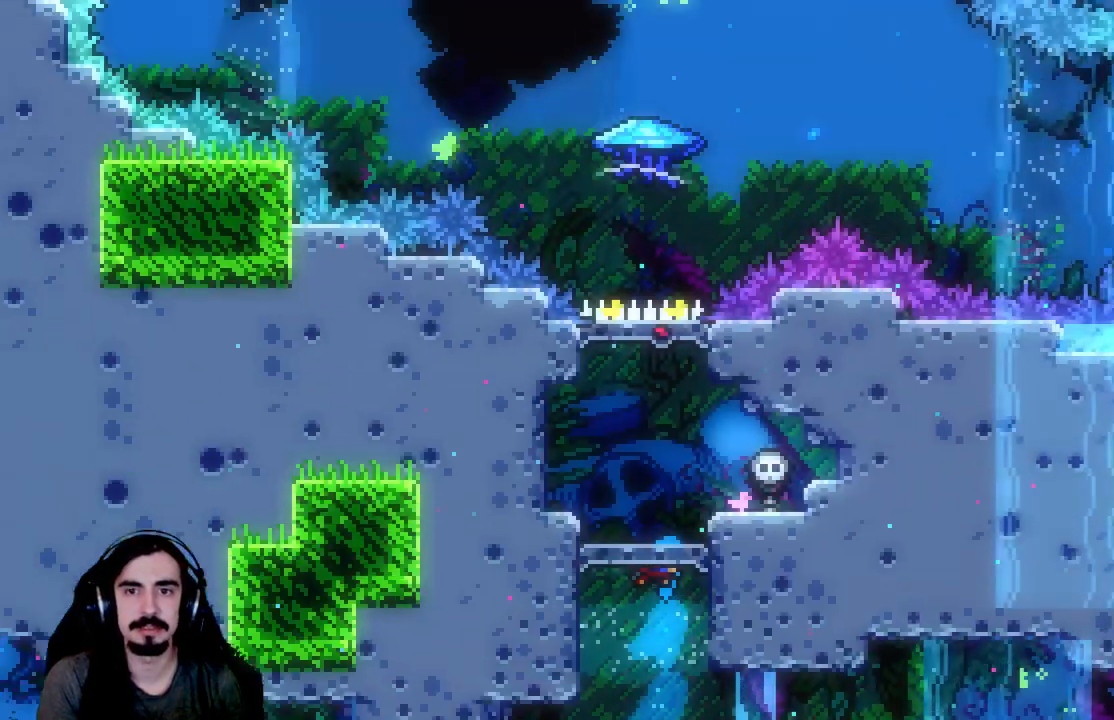
{"buttons": ["R2"], "left_stick": "center", "events": [[250, "DPAD_RIGHT", "up"], [300, "DPAD_UP", "up"]]}
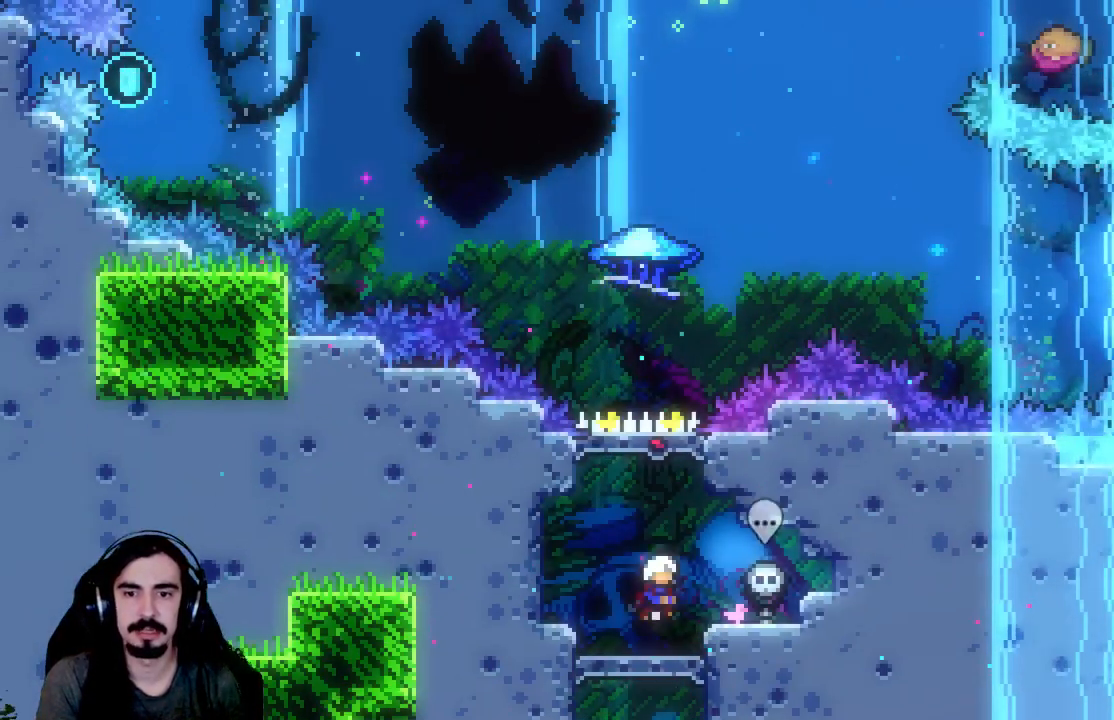
{"buttons": [], "left_stick": "center", "events": [[333, "R2", "up"]]}
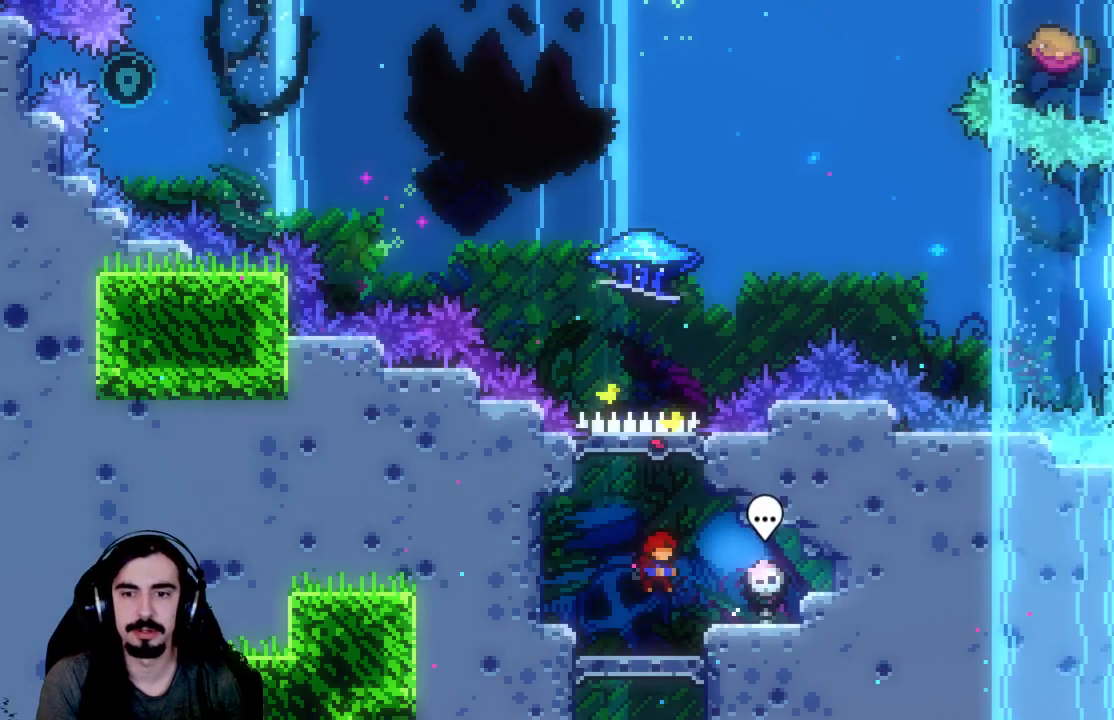
{"buttons": [], "left_stick": "center", "events": [[33, "DPAD_RIGHT", "down"], [333, "DPAD_RIGHT", "up"]]}
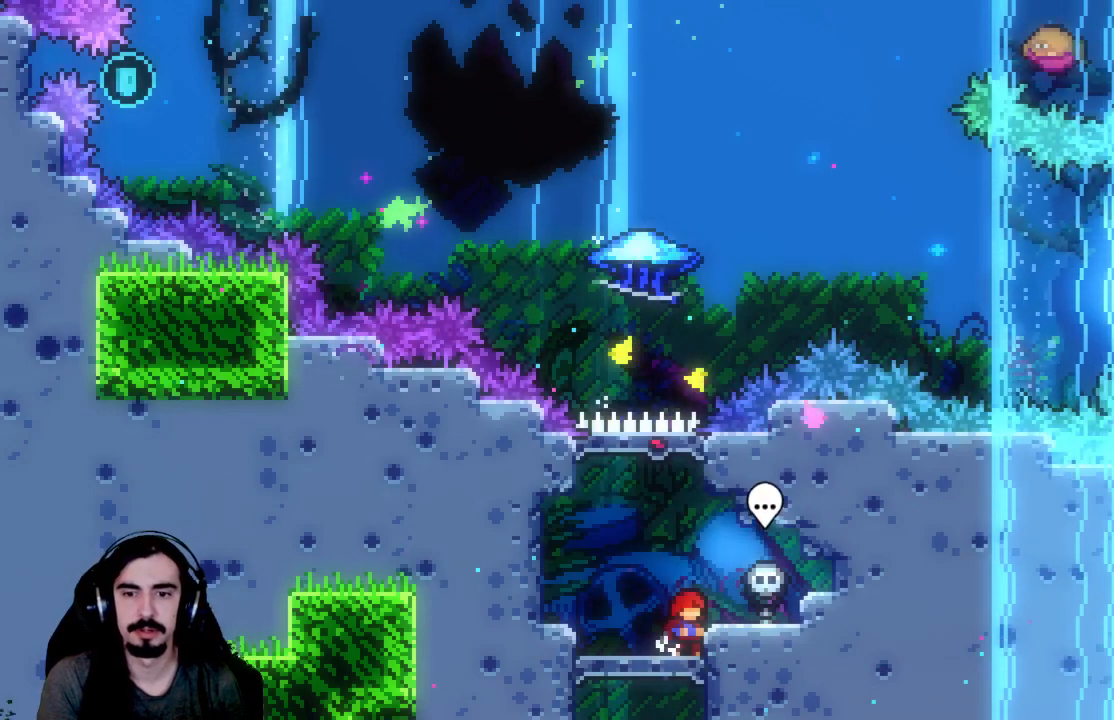
{"buttons": ["DPAD_RIGHT"], "left_stick": "center", "events": [[50, "A", "down"], [133, "A", "up"], [167, "DPAD_RIGHT", "down"]]}
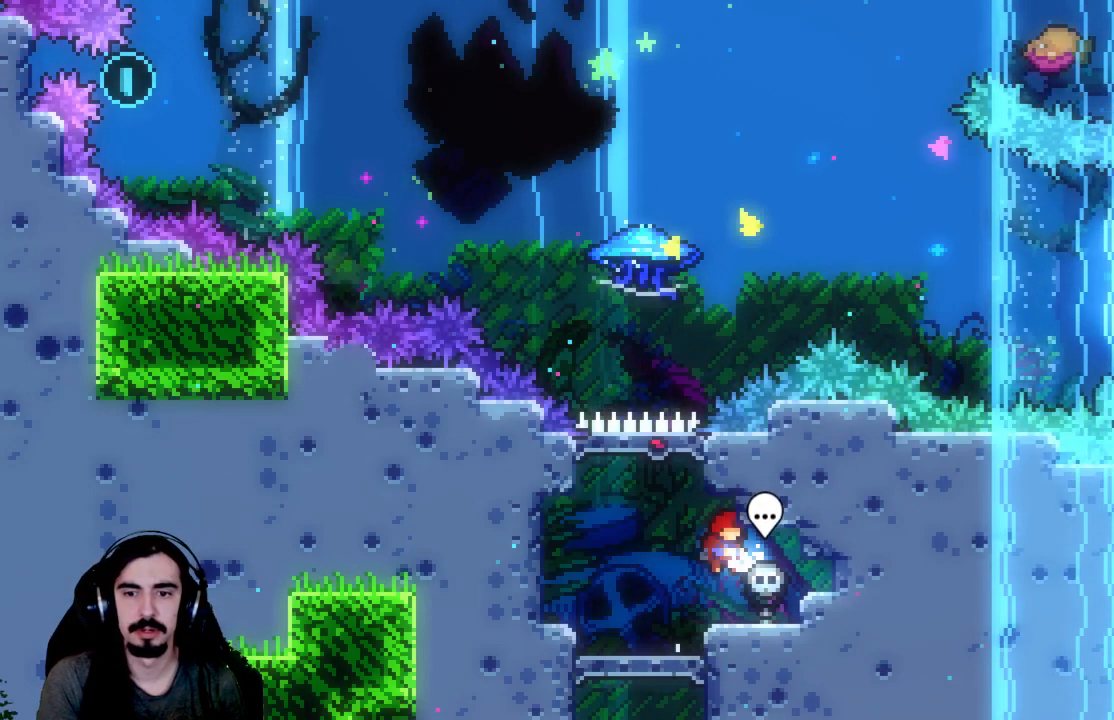
{"buttons": ["DPAD_RIGHT"], "left_stick": "center", "events": []}
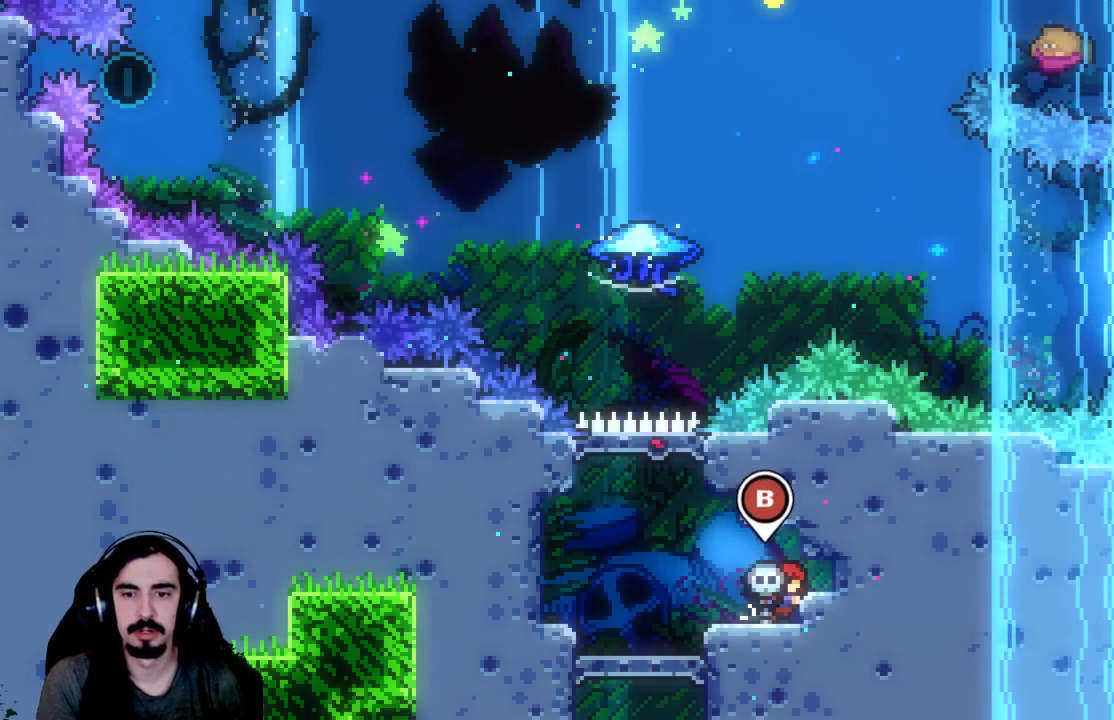
{"buttons": ["R1", "DPAD_RIGHT"], "left_stick": "center", "events": [[67, "A", "down"], [133, "A", "up"], [500, "R1", "down"]]}
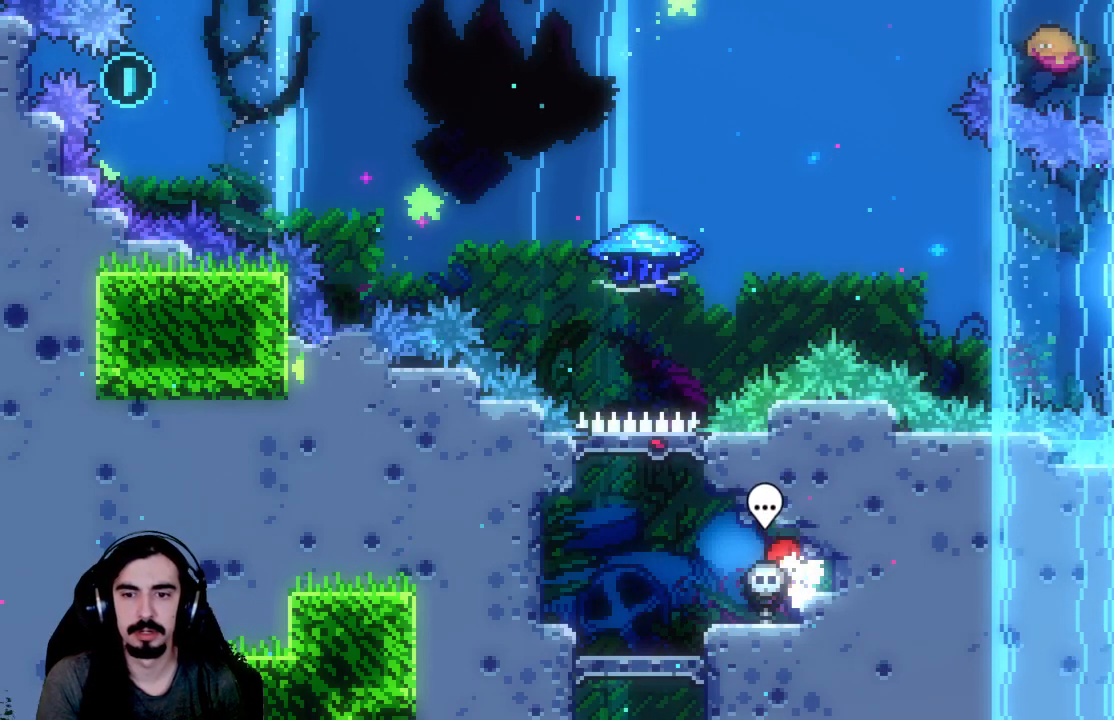
{"buttons": ["DPAD_RIGHT"], "left_stick": "center", "events": [[217, "R1", "up"], [433, "A", "down"], [483, "A", "up"]]}
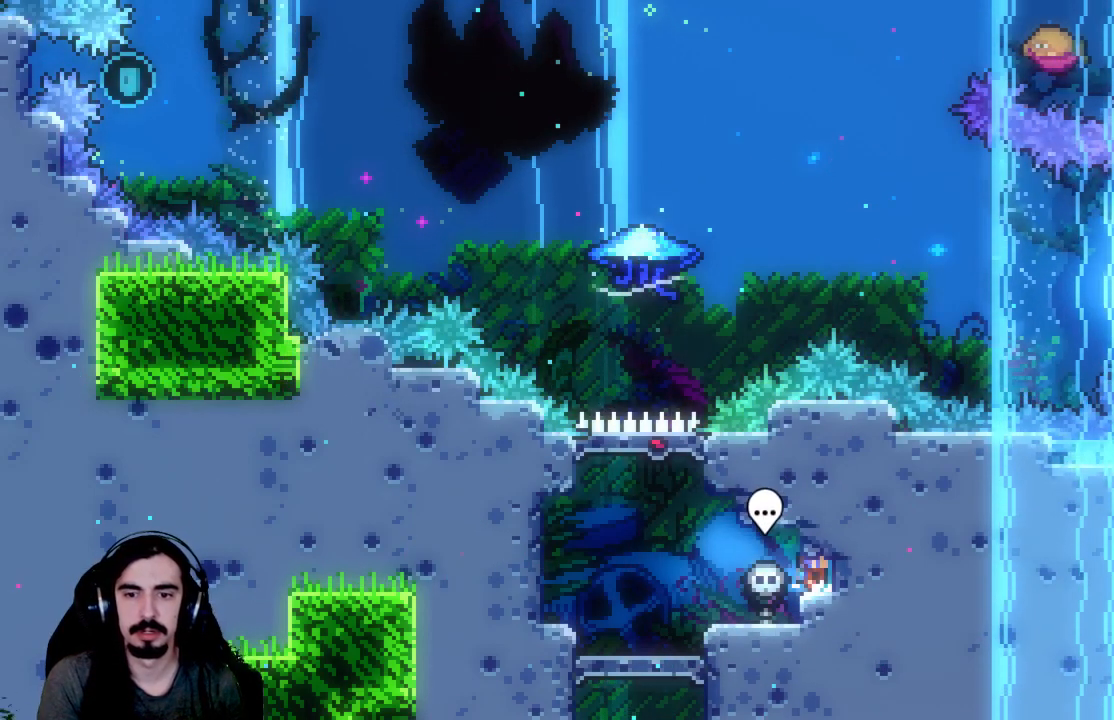
{"buttons": ["DPAD_RIGHT"], "left_stick": "center", "events": []}
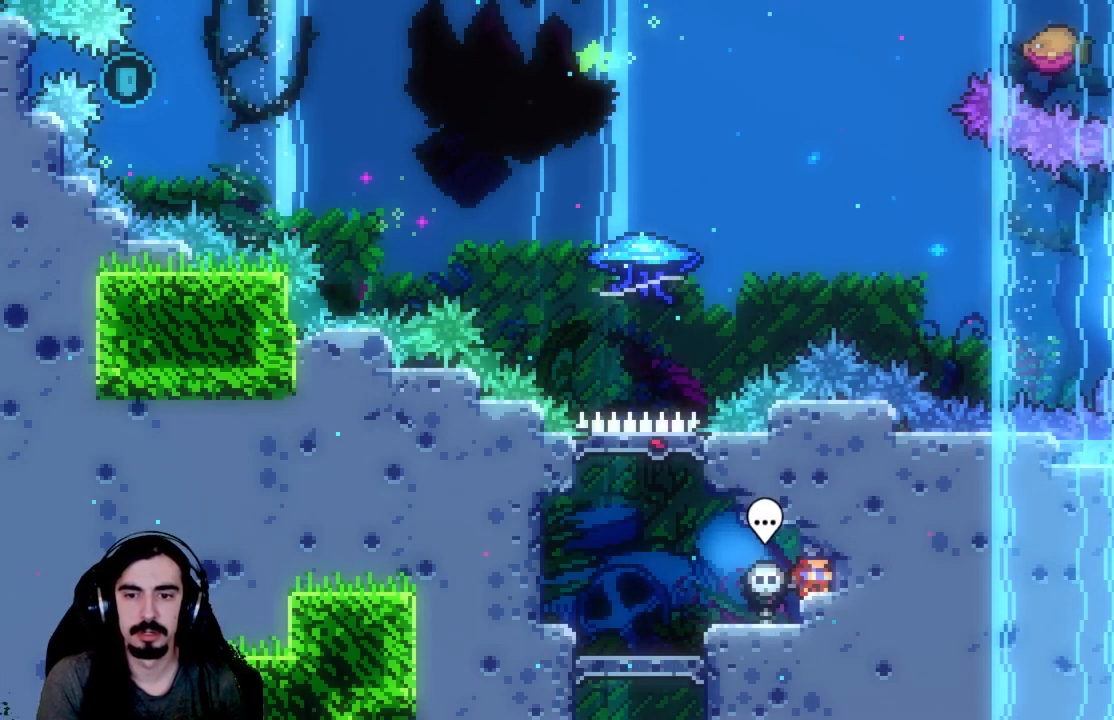
{"buttons": ["X", "DPAD_RIGHT"], "left_stick": "center", "events": [[267, "X", "down"], [367, "X", "up"], [450, "X", "down"]]}
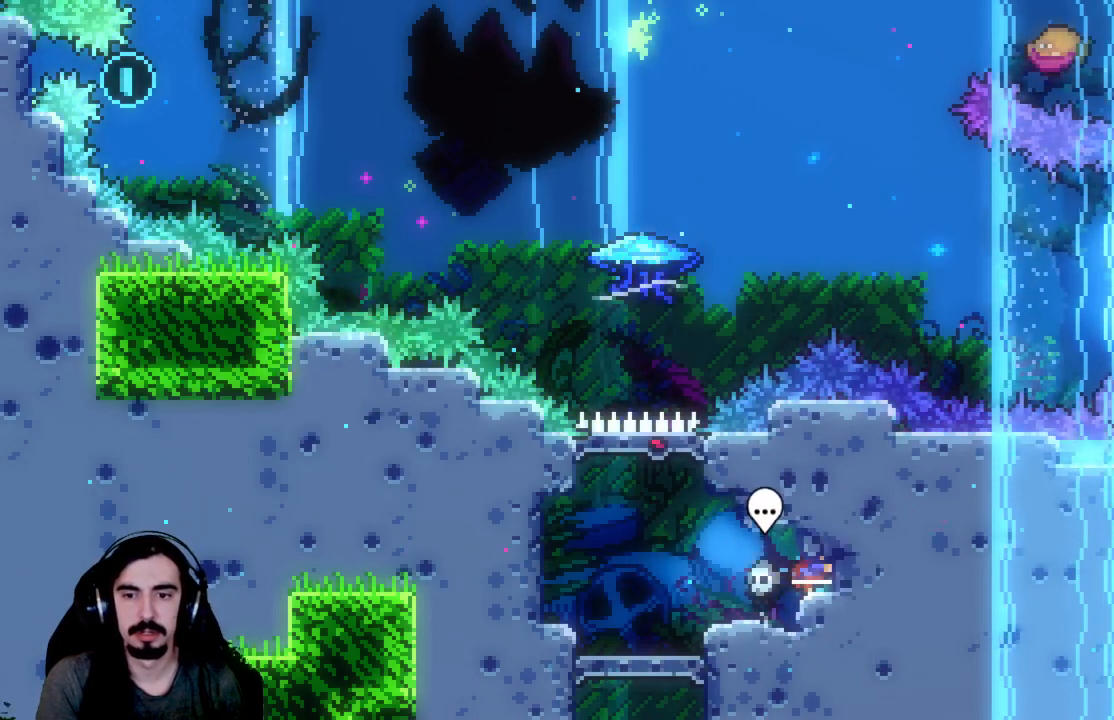
{"buttons": ["X", "DPAD_RIGHT"], "left_stick": "center", "events": [[50, "X", "up"], [100, "X", "down"], [167, "X", "up"], [217, "X", "down"], [283, "X", "up"], [333, "X", "down"]]}
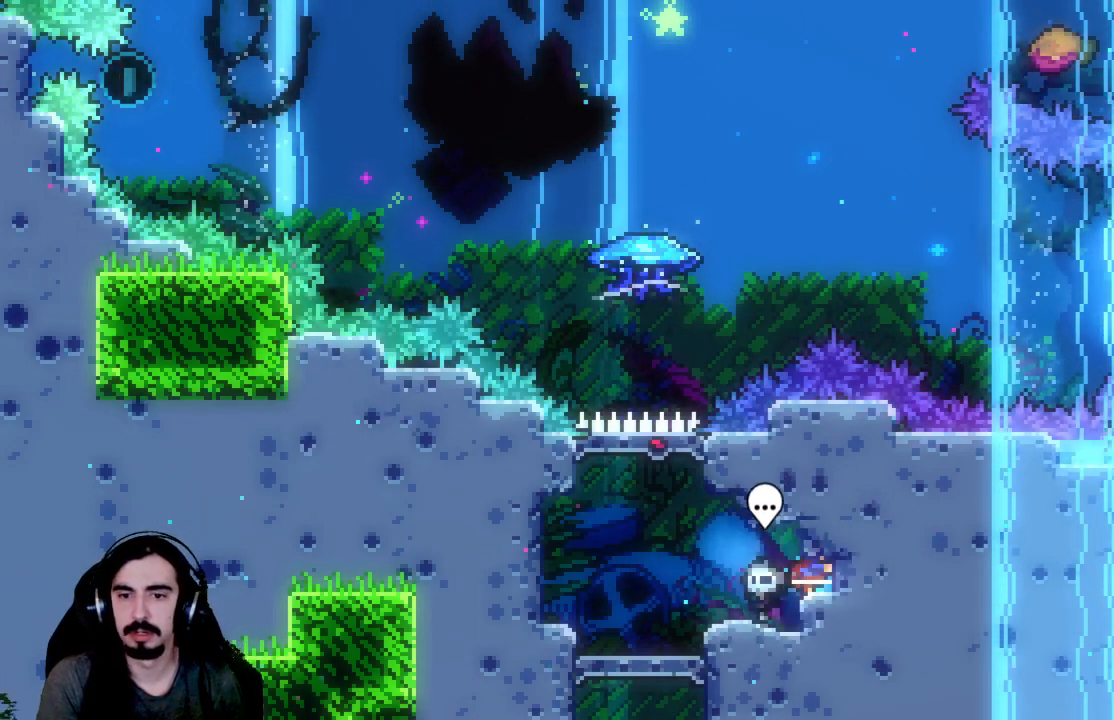
{"buttons": ["X", "DPAD_LEFT"], "left_stick": "center", "events": [[17, "X", "up"], [100, "X", "down"], [200, "X", "up"], [217, "X", "down"], [300, "DPAD_RIGHT", "up"], [317, "X", "up"], [400, "DPAD_LEFT", "down"], [483, "X", "down"]]}
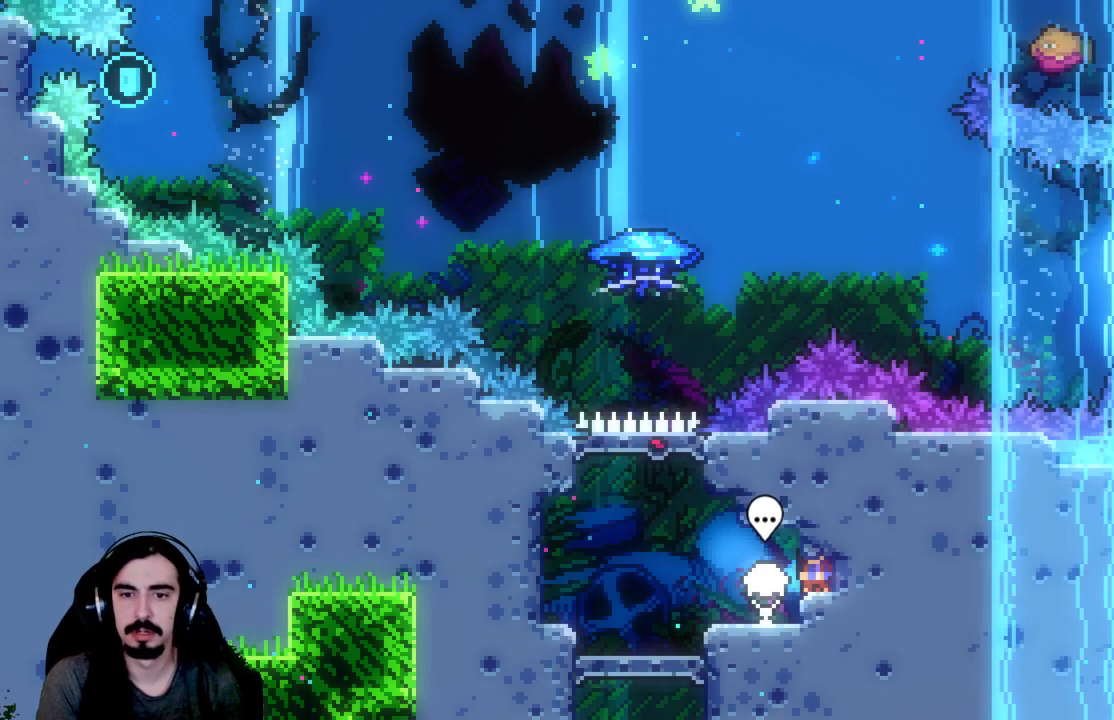
{"buttons": ["DPAD_LEFT"], "left_stick": "center", "events": [[83, "X", "up"], [200, "X", "down"], [317, "X", "up"]]}
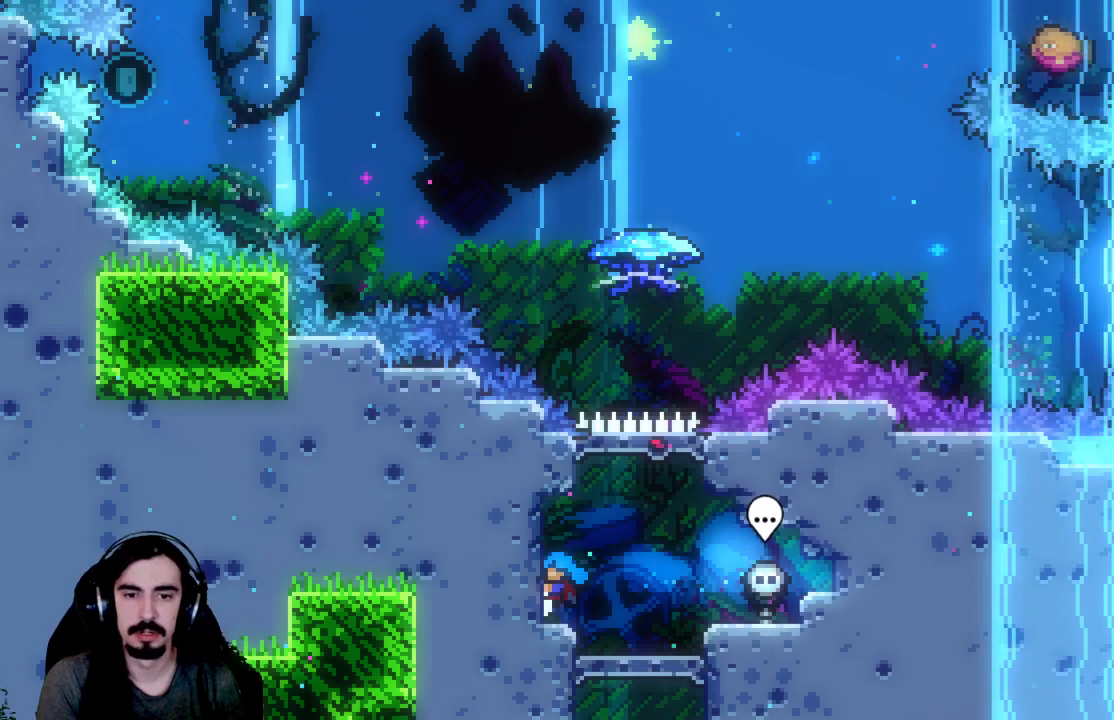
{"buttons": ["DPAD_LEFT"], "left_stick": "center", "events": [[33, "X", "down"], [150, "X", "up"], [217, "X", "down"], [433, "X", "up"]]}